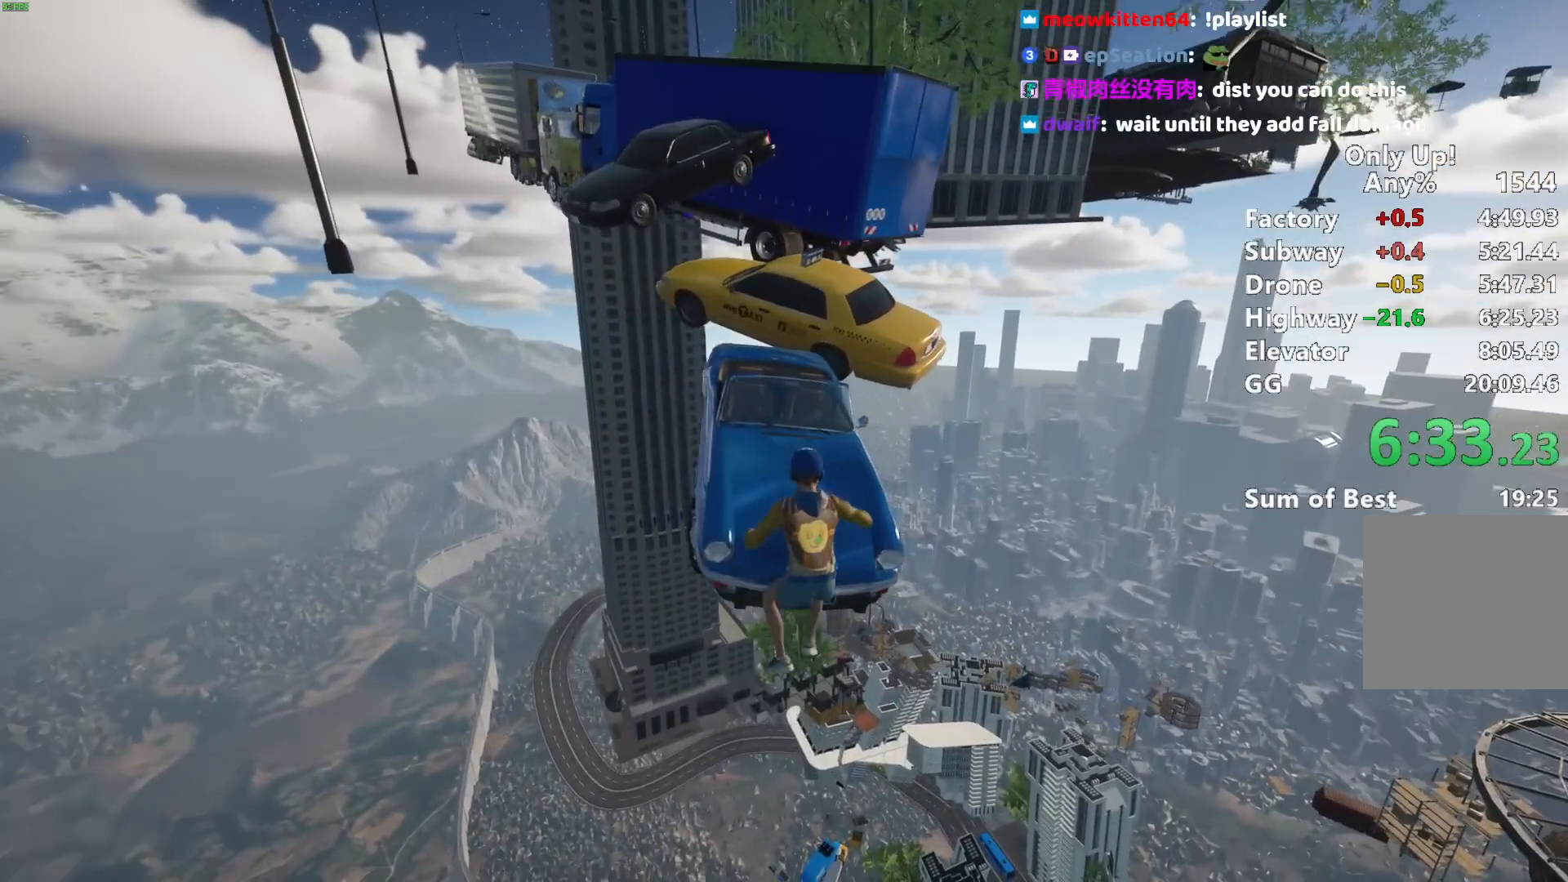
Gameplay with keyboard and mouse; each line is a JSON object with the keys and mouse buttons held at the frame after it. "events" lists presses ("down") and releases ("up") of "a", "alt", "ctrl", "d", "s", "shift", "space", "w", "mouse_left" and "mouse_right" between this image and that frame as [ms after this image, input, new state], when the widget could be followed in between. "mouse_left", "mouse_right" = the "left", "right" buttons of the "mouse" list. No other keys are recorded. Mouse movement is not recorded.
{"keys": ["shift", "w"], "mouse": [], "events": []}
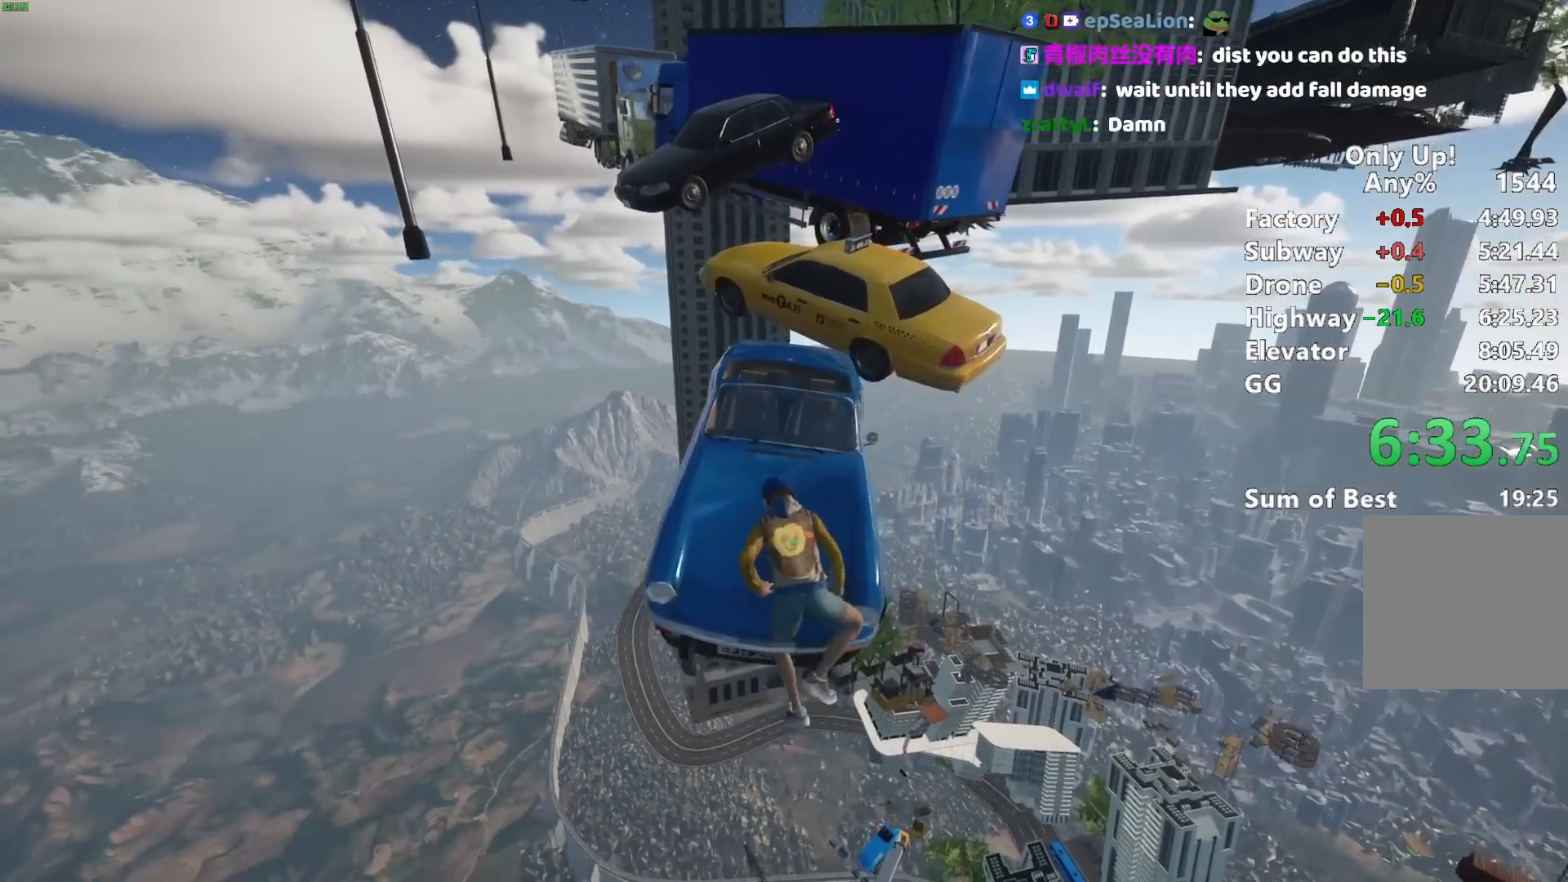
{"keys": ["shift", "w"], "mouse": [], "events": []}
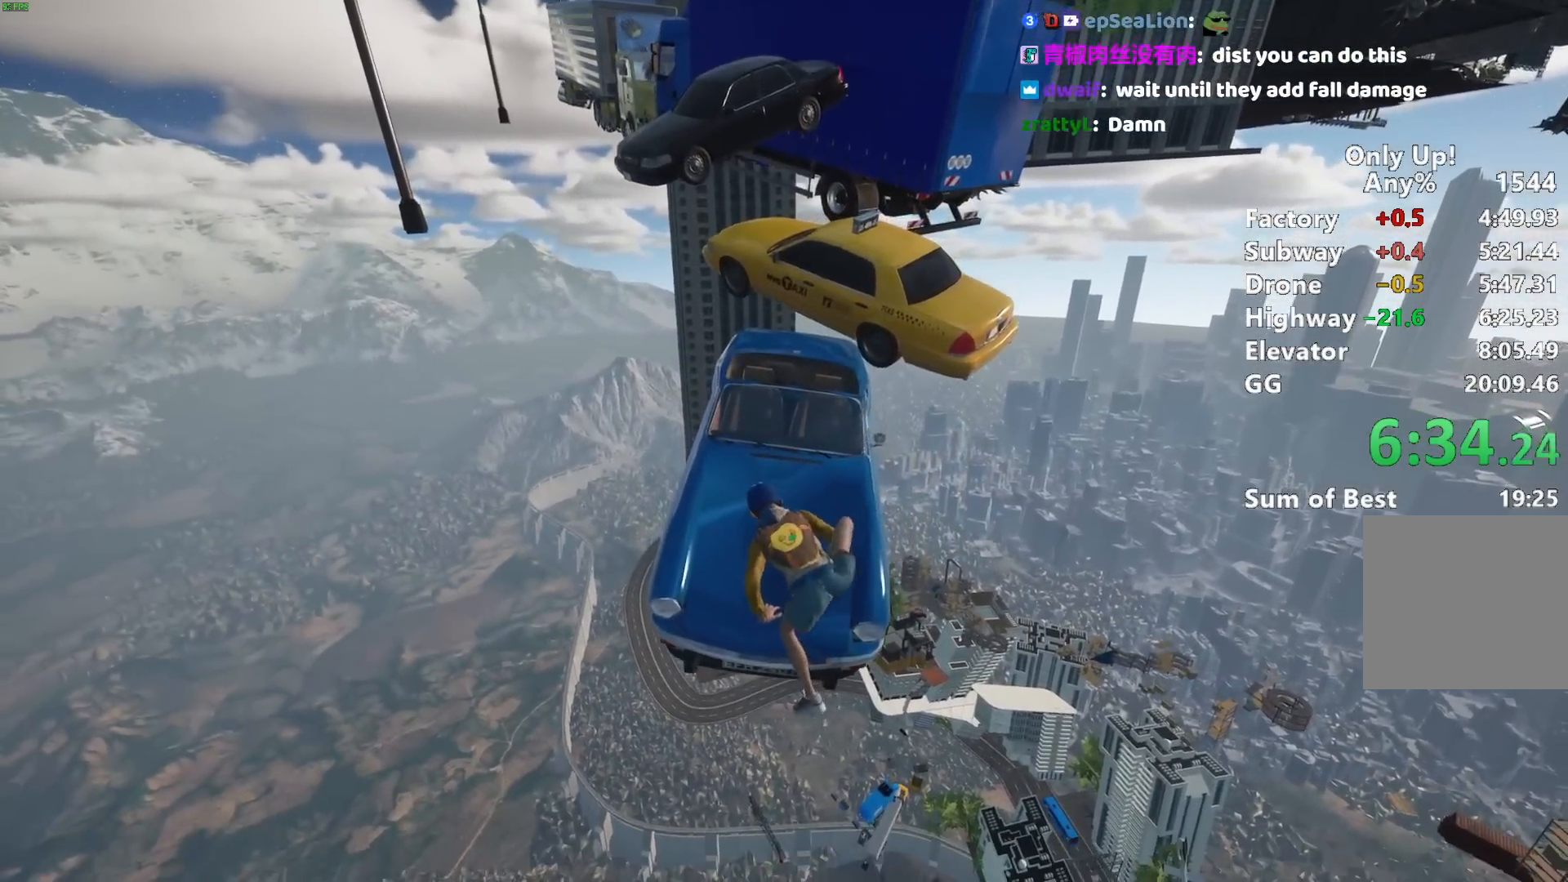
{"keys": ["shift"], "mouse": [], "events": [[467, "w", "up"]]}
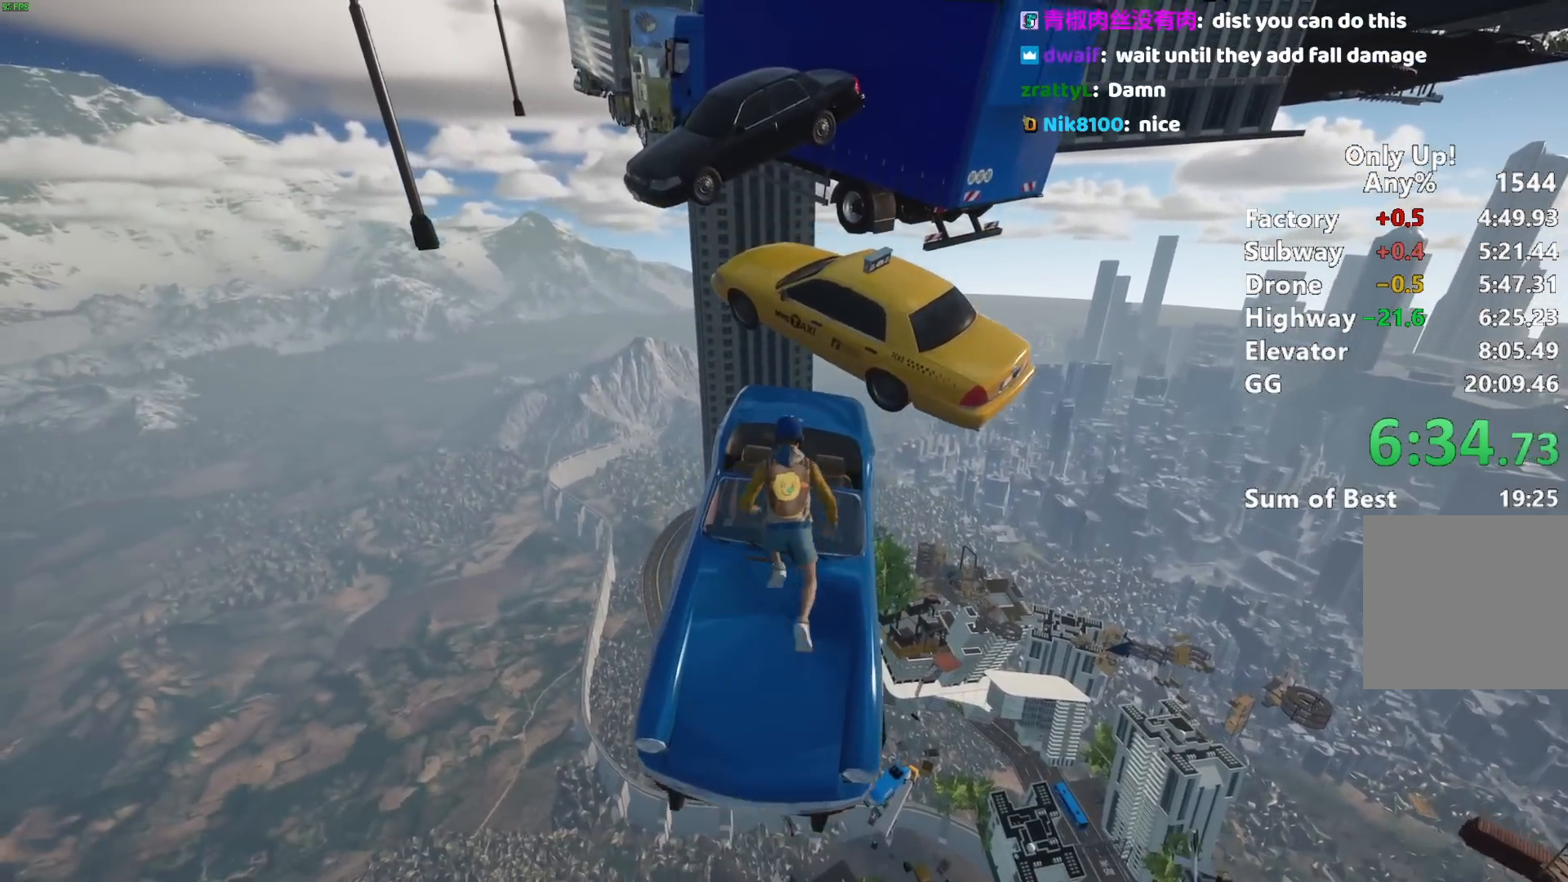
{"keys": ["shift", "w"], "mouse": [], "events": [[117, "space", "down"], [200, "space", "up"], [200, "w", "down"]]}
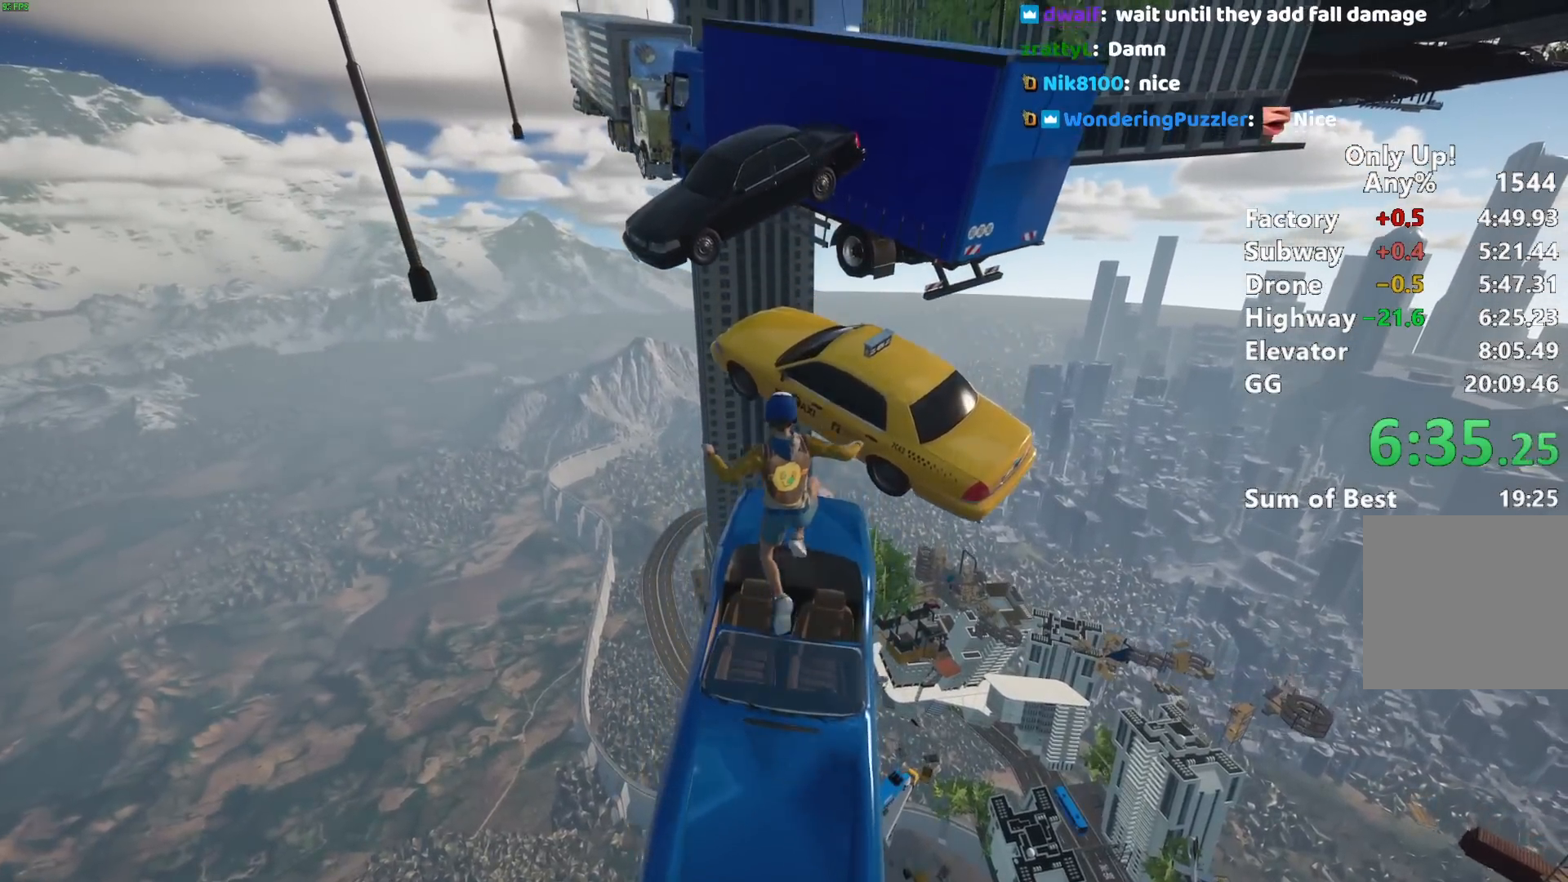
{"keys": ["shift", "space", "w"], "mouse": [], "events": [[367, "space", "down"]]}
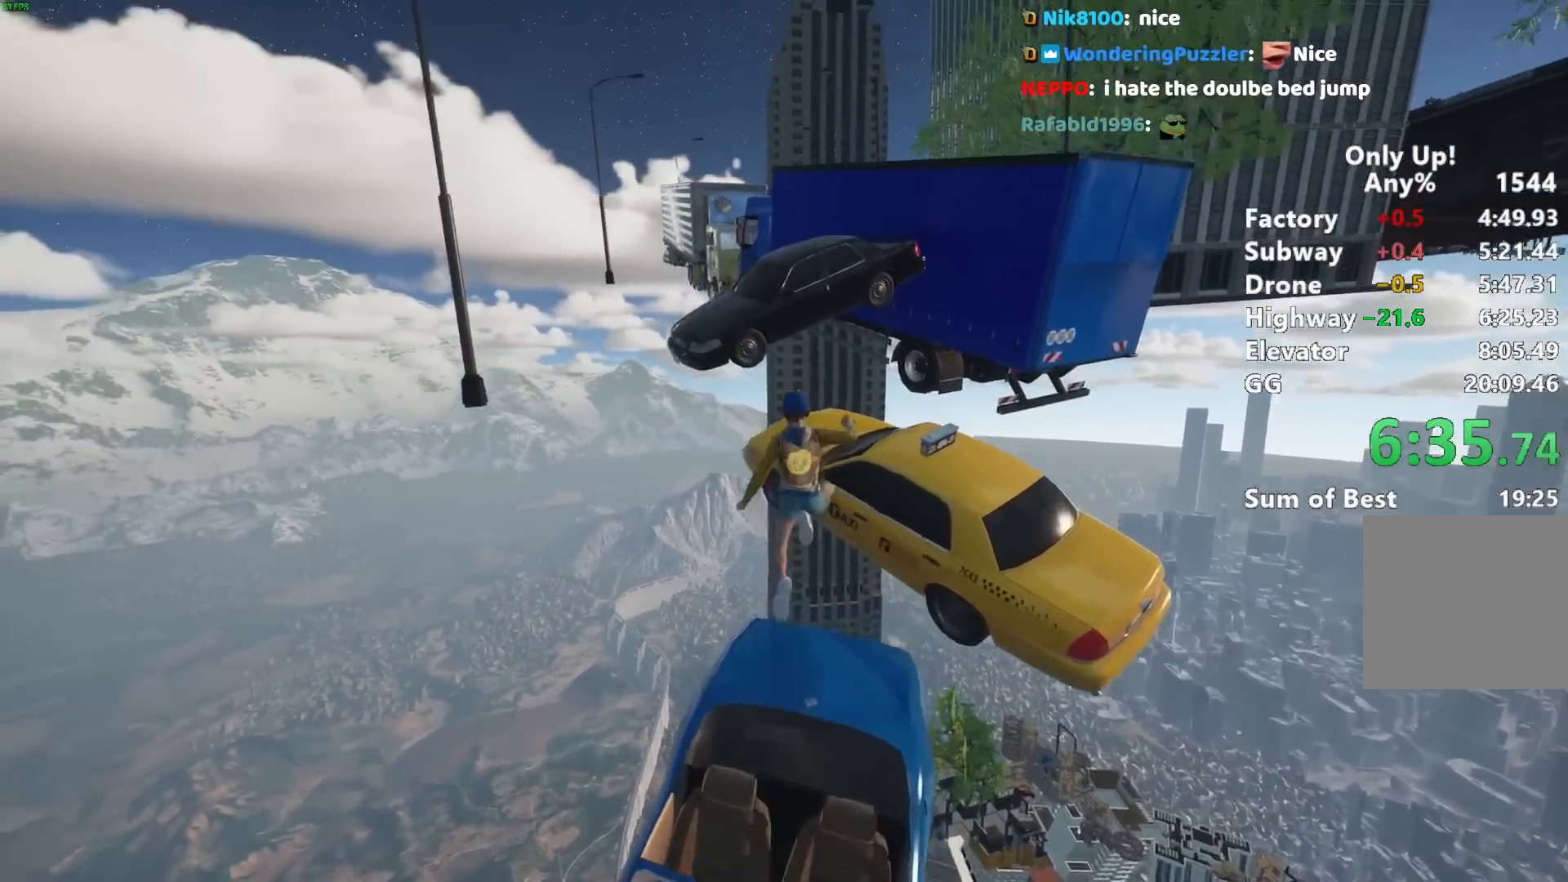
{"keys": ["shift", "w"], "mouse": [], "events": [[50, "space", "up"]]}
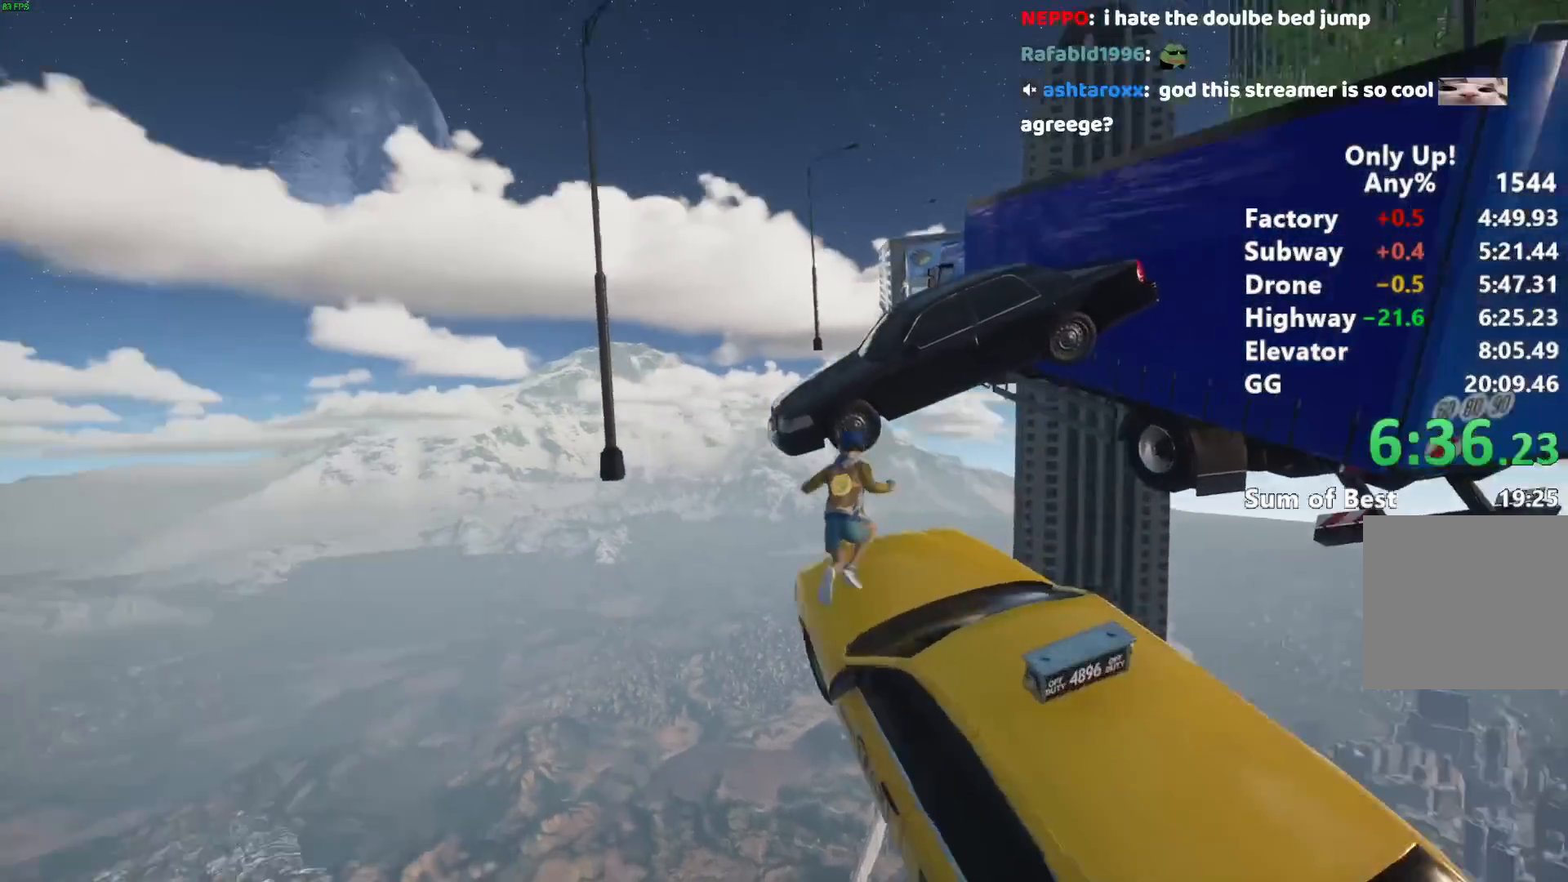
{"keys": ["shift", "space", "w"], "mouse": [], "events": [[17, "space", "down"], [117, "space", "up"], [200, "space", "down"], [350, "a", "down"], [350, "space", "up"], [450, "a", "up"], [450, "space", "down"]]}
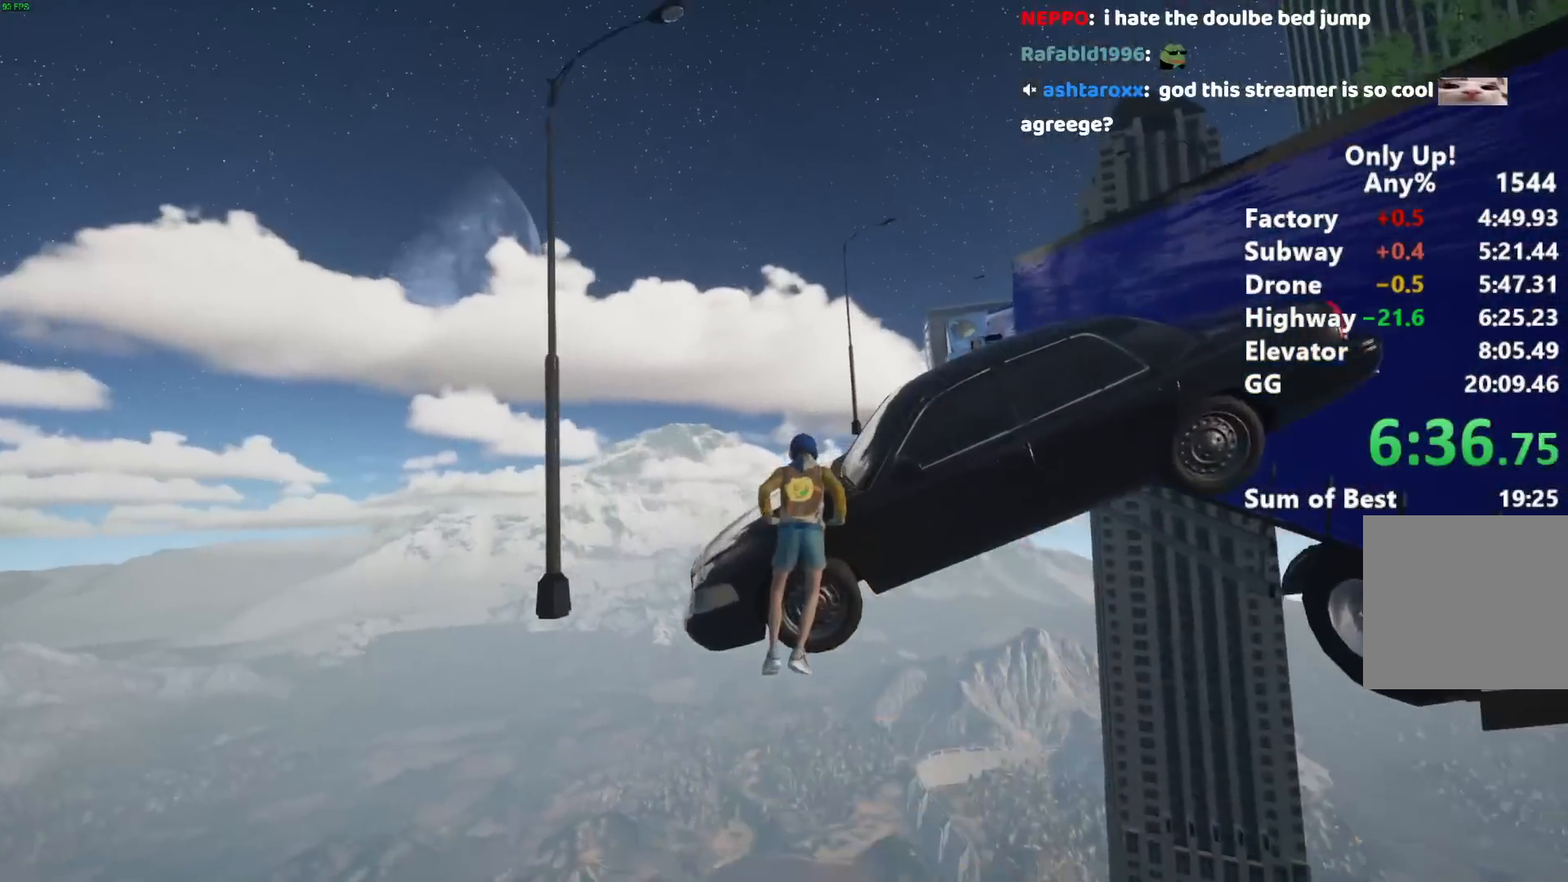
{"keys": ["shift", "w"], "mouse": [], "events": [[33, "space", "up"]]}
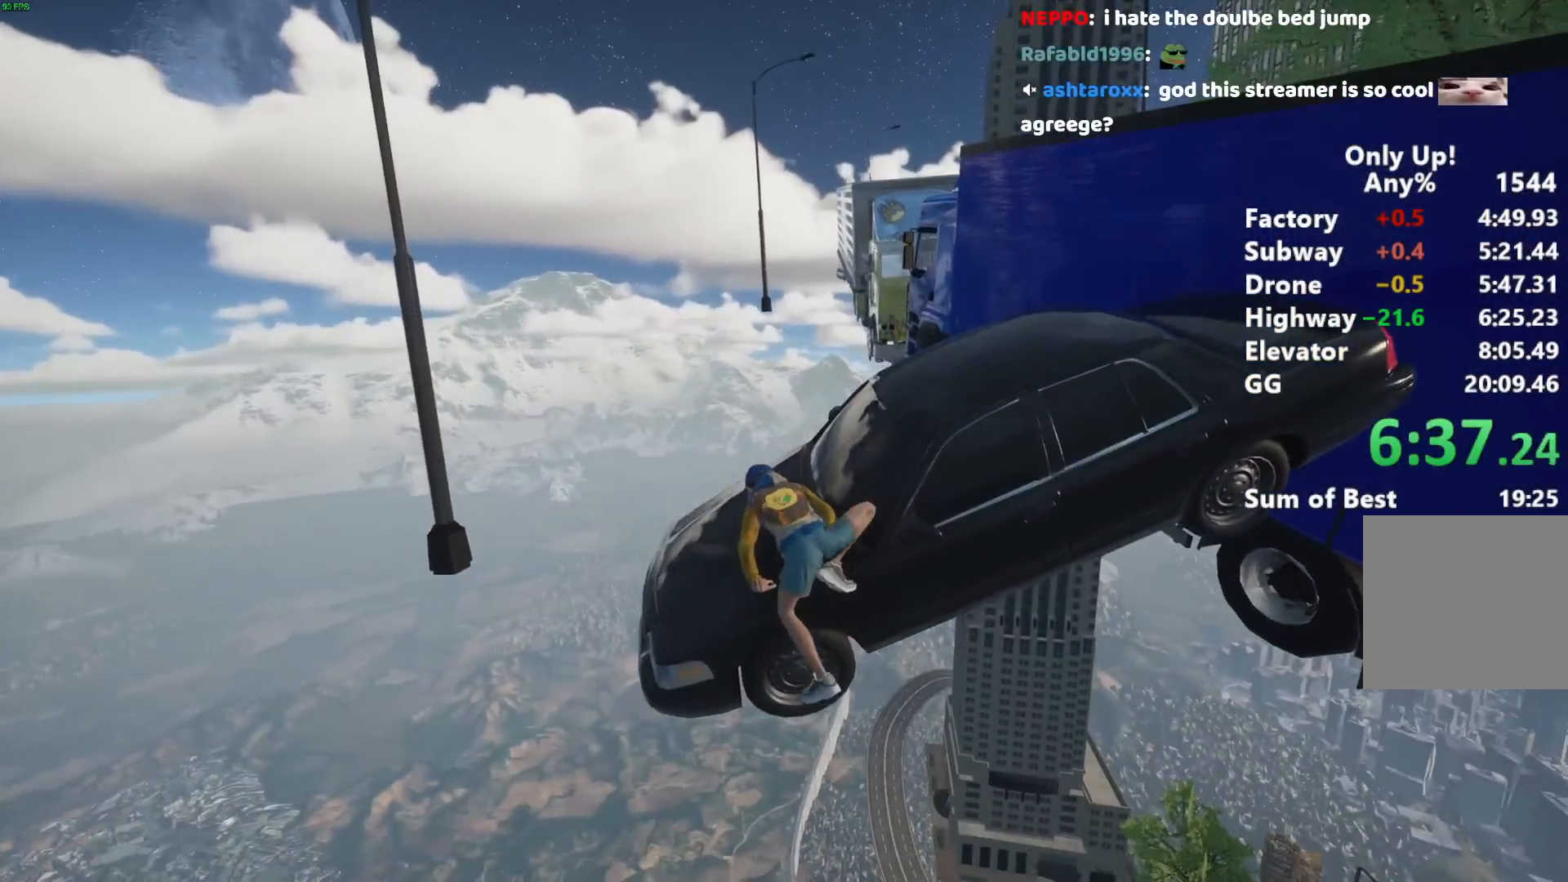
{"keys": ["shift", "w"], "mouse": [], "events": []}
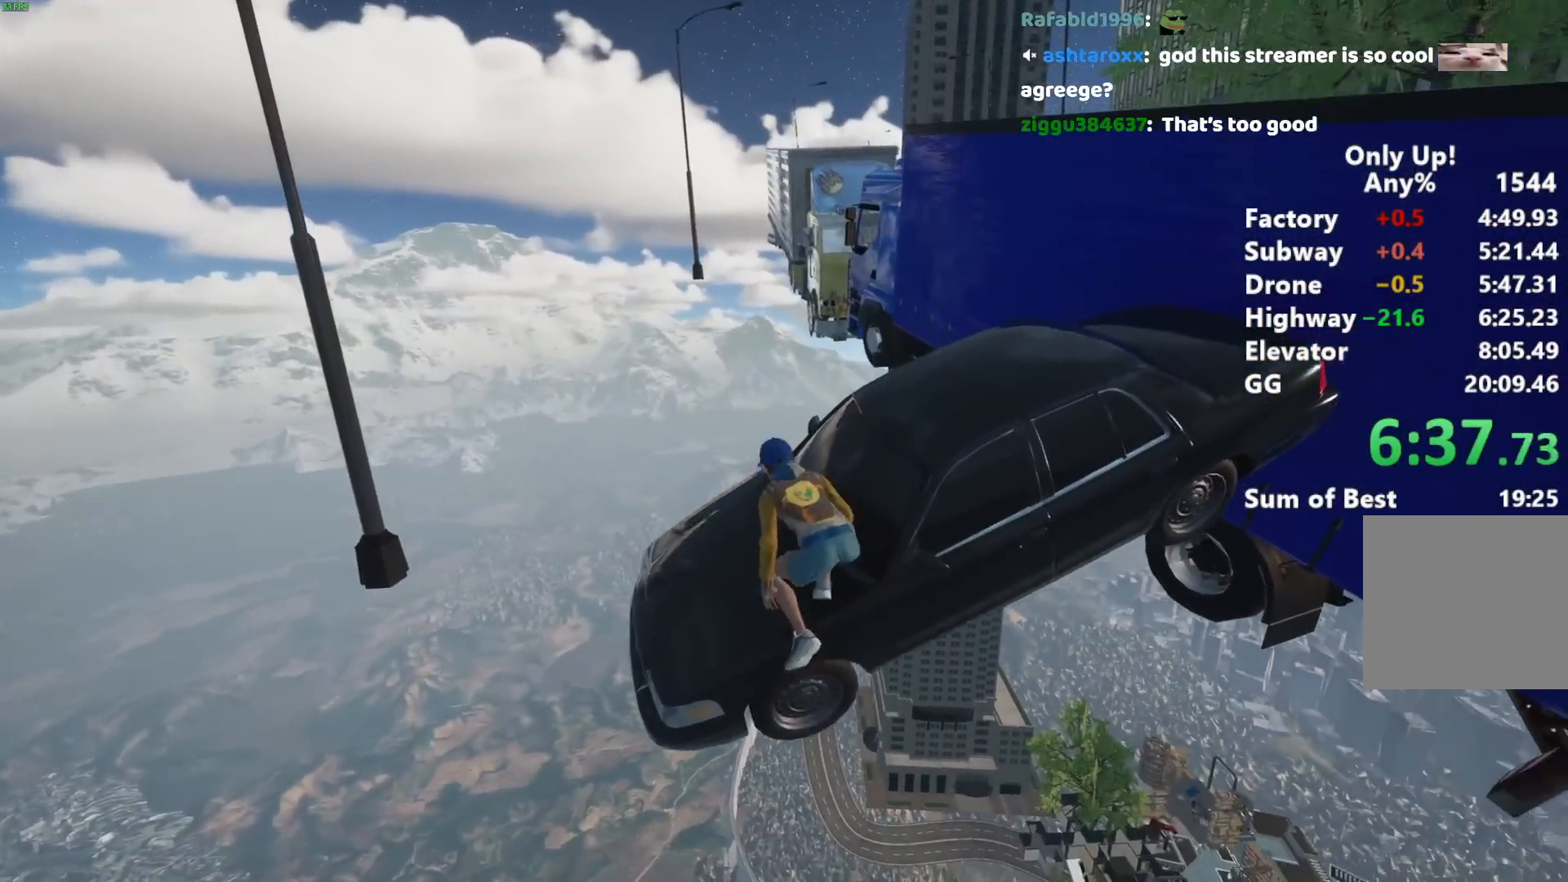
{"keys": ["shift", "w"], "mouse": [], "events": [[117, "w", "up"], [300, "space", "down"], [400, "space", "up"], [400, "w", "down"]]}
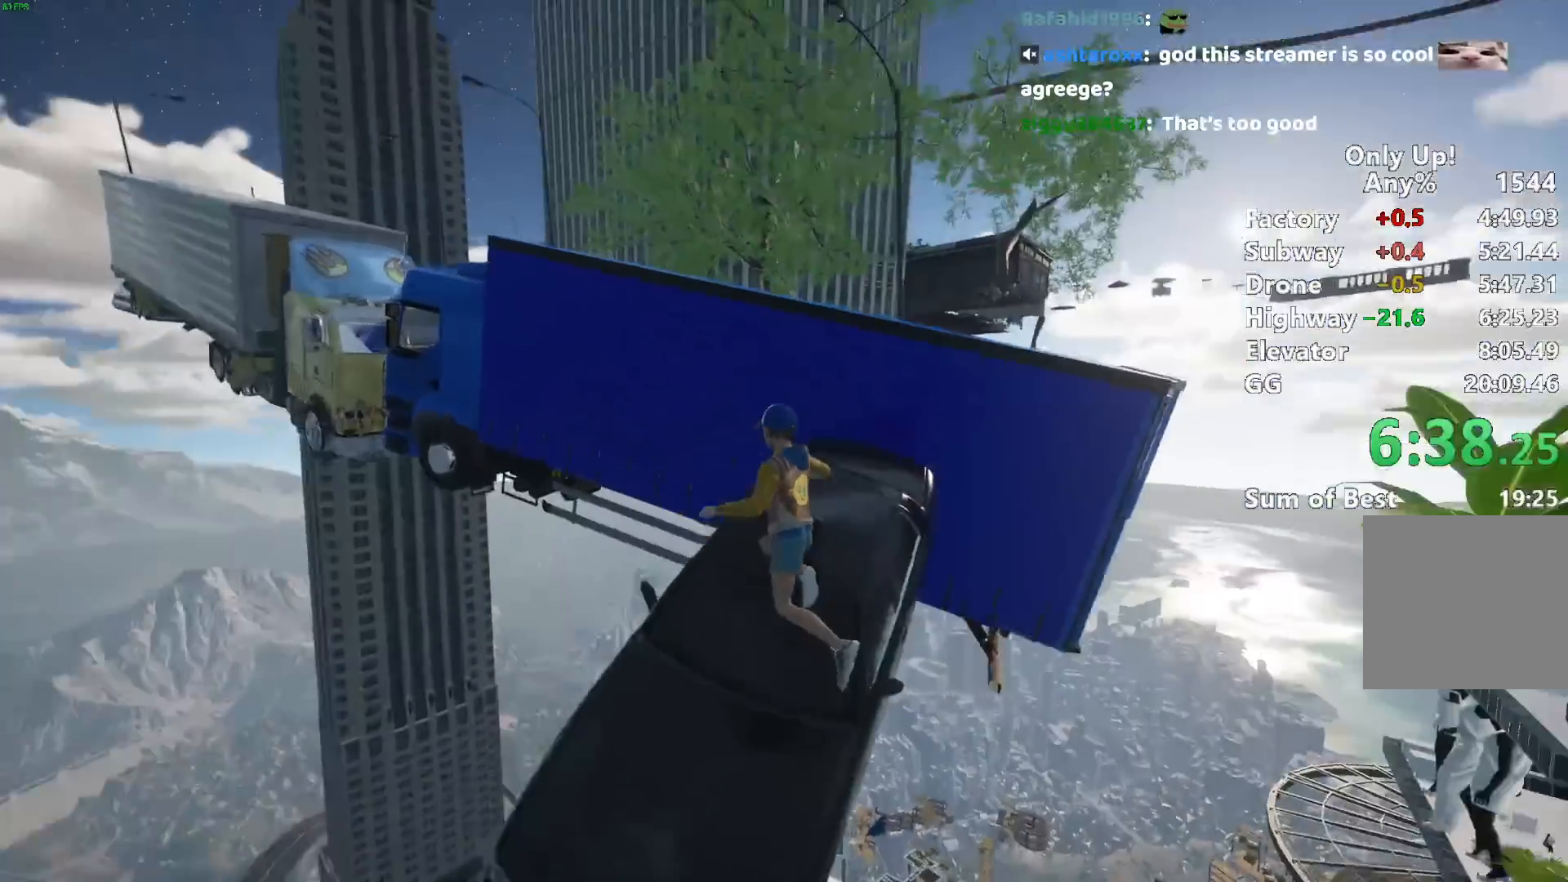
{"keys": ["shift", "space", "w"], "mouse": [], "events": [[500, "space", "down"]]}
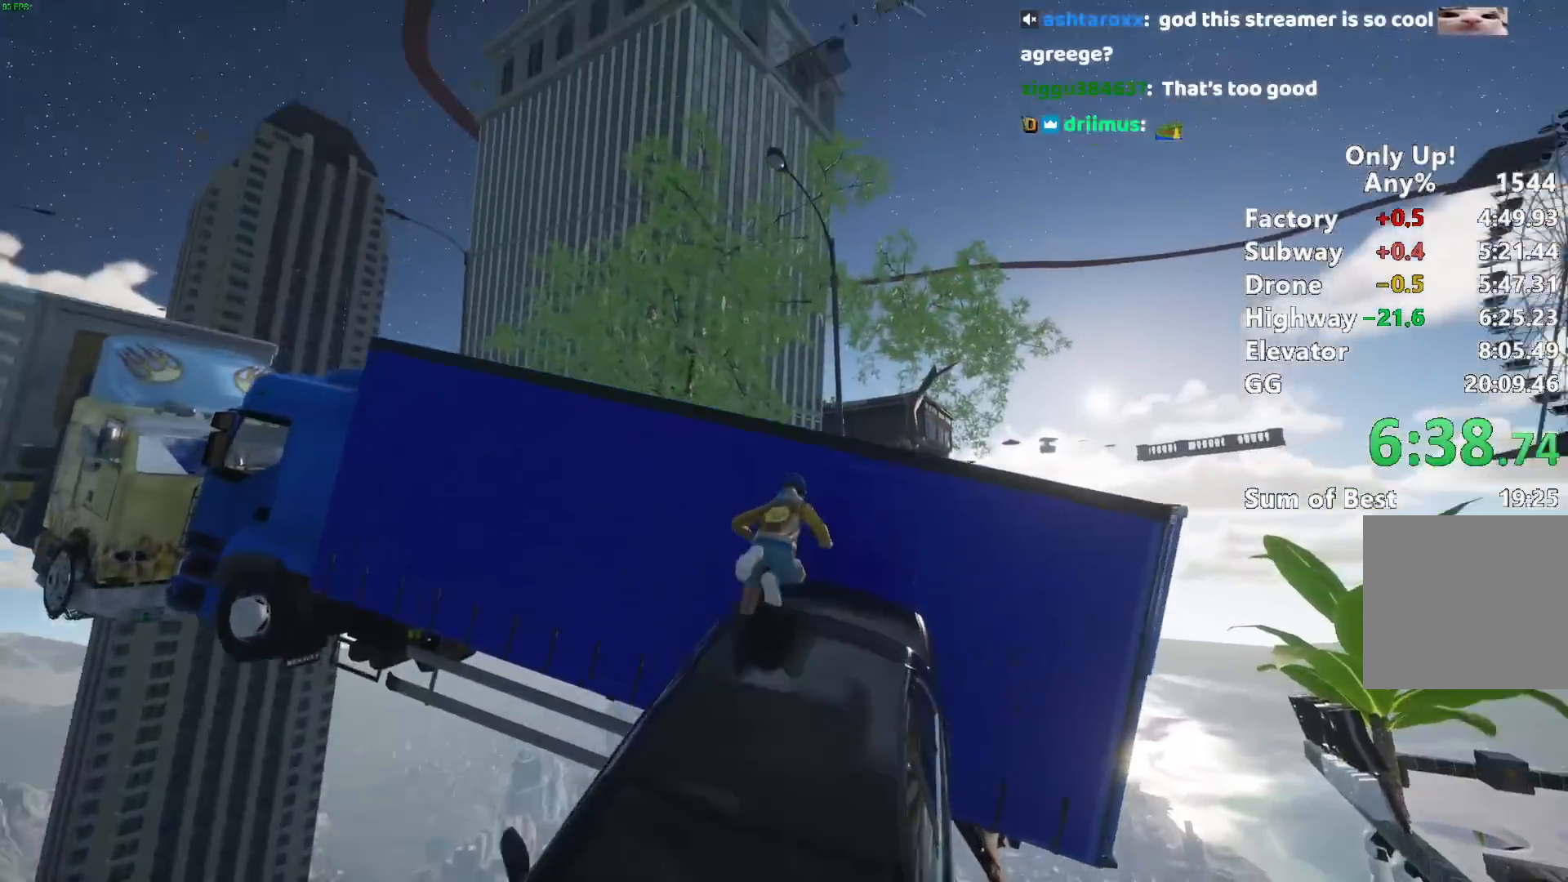
{"keys": ["shift", "w"], "mouse": [], "events": [[100, "space", "up"], [200, "space", "down"], [333, "space", "up"]]}
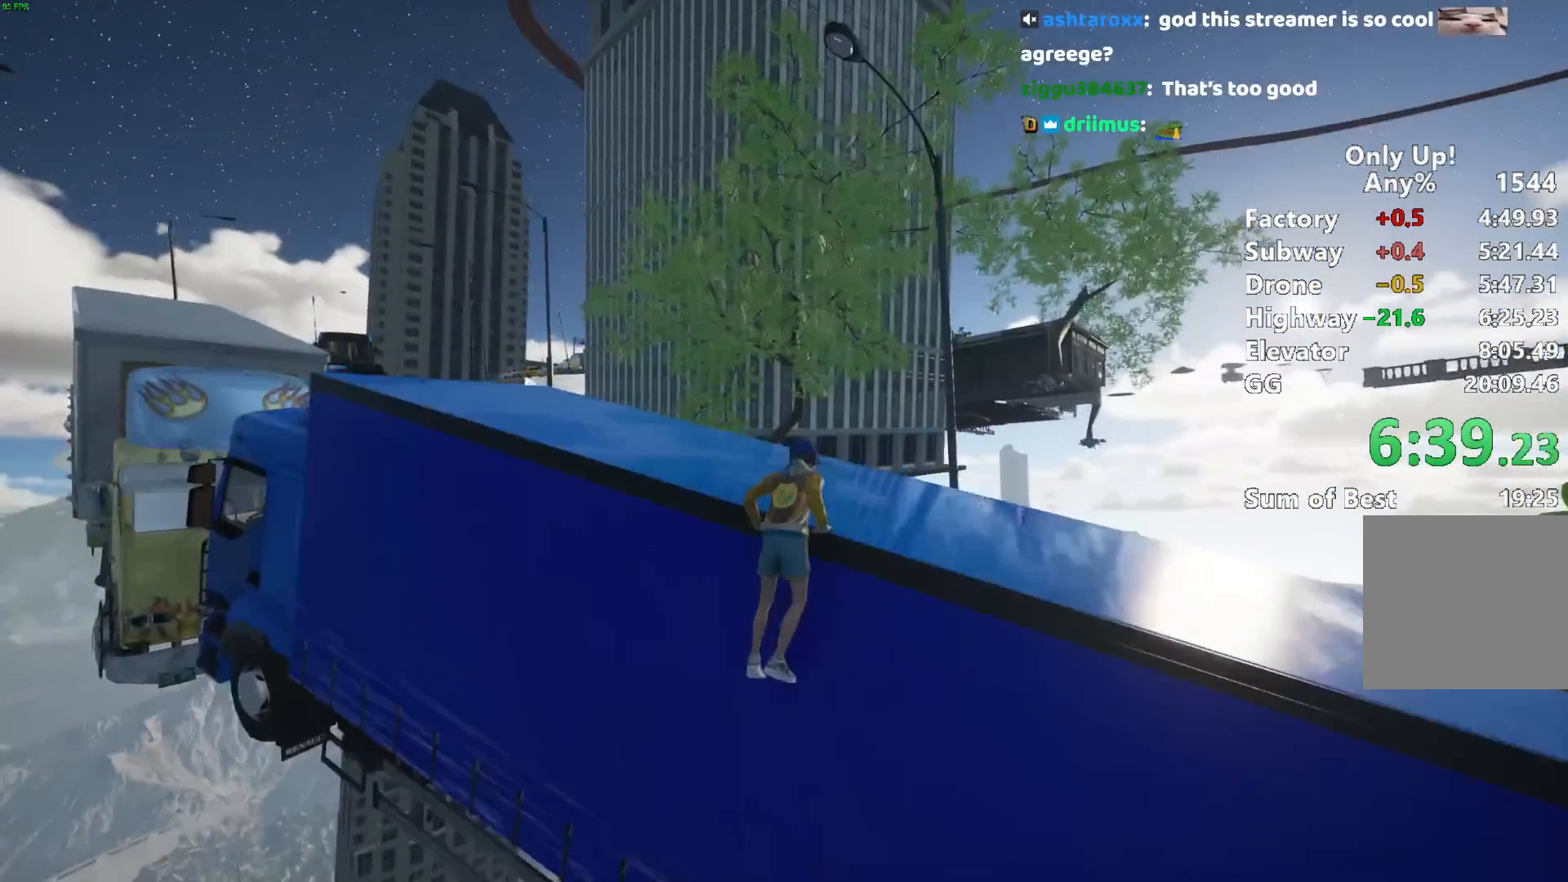
{"keys": ["shift", "w"], "mouse": [], "events": []}
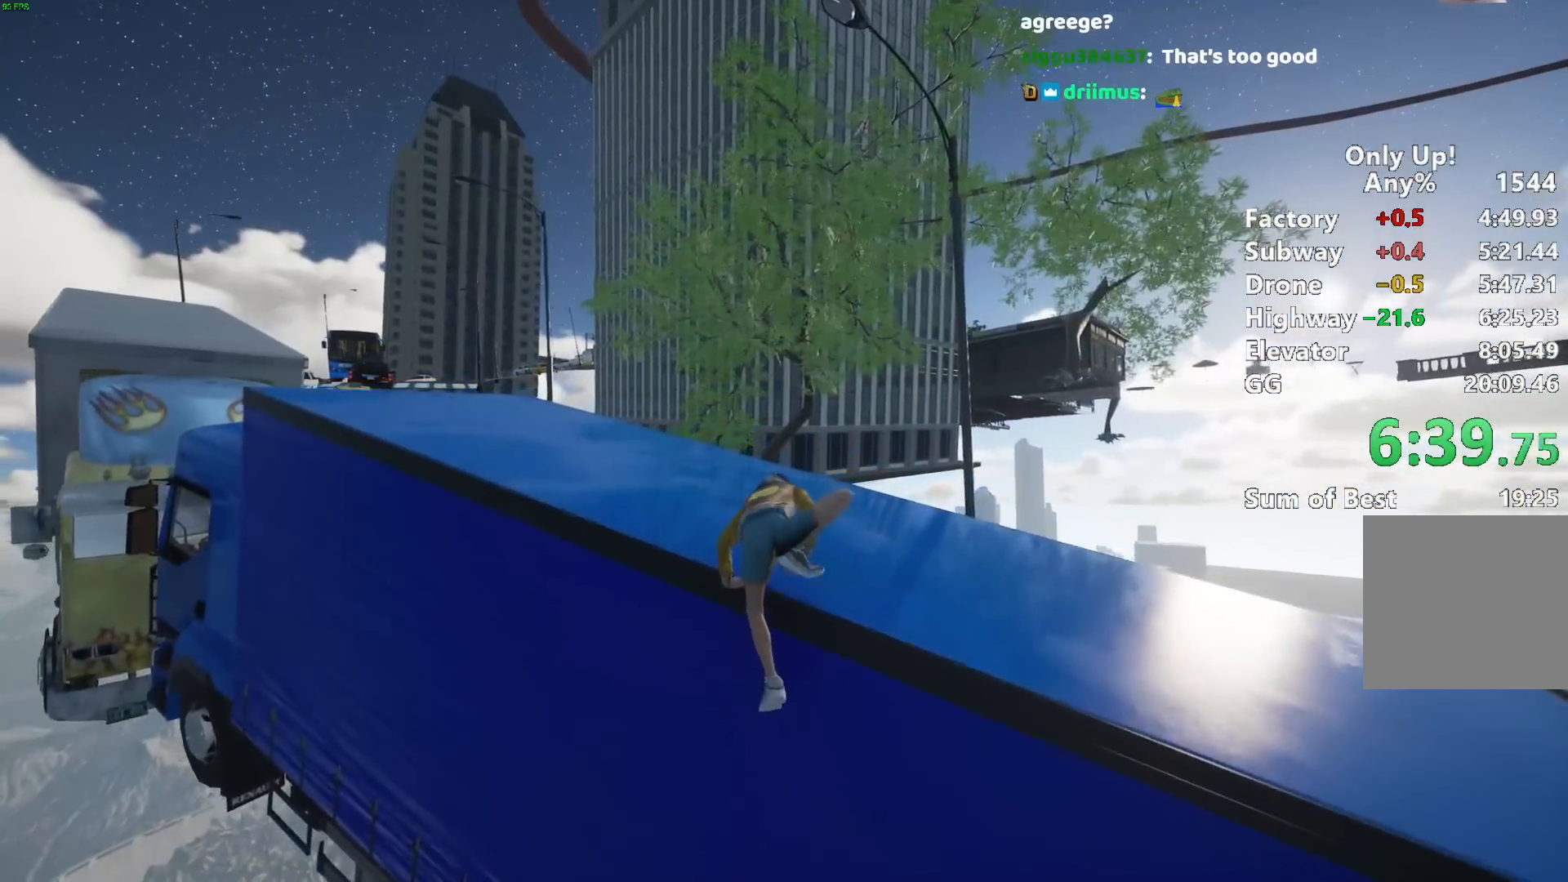
{"keys": ["shift", "w"], "mouse": [], "events": []}
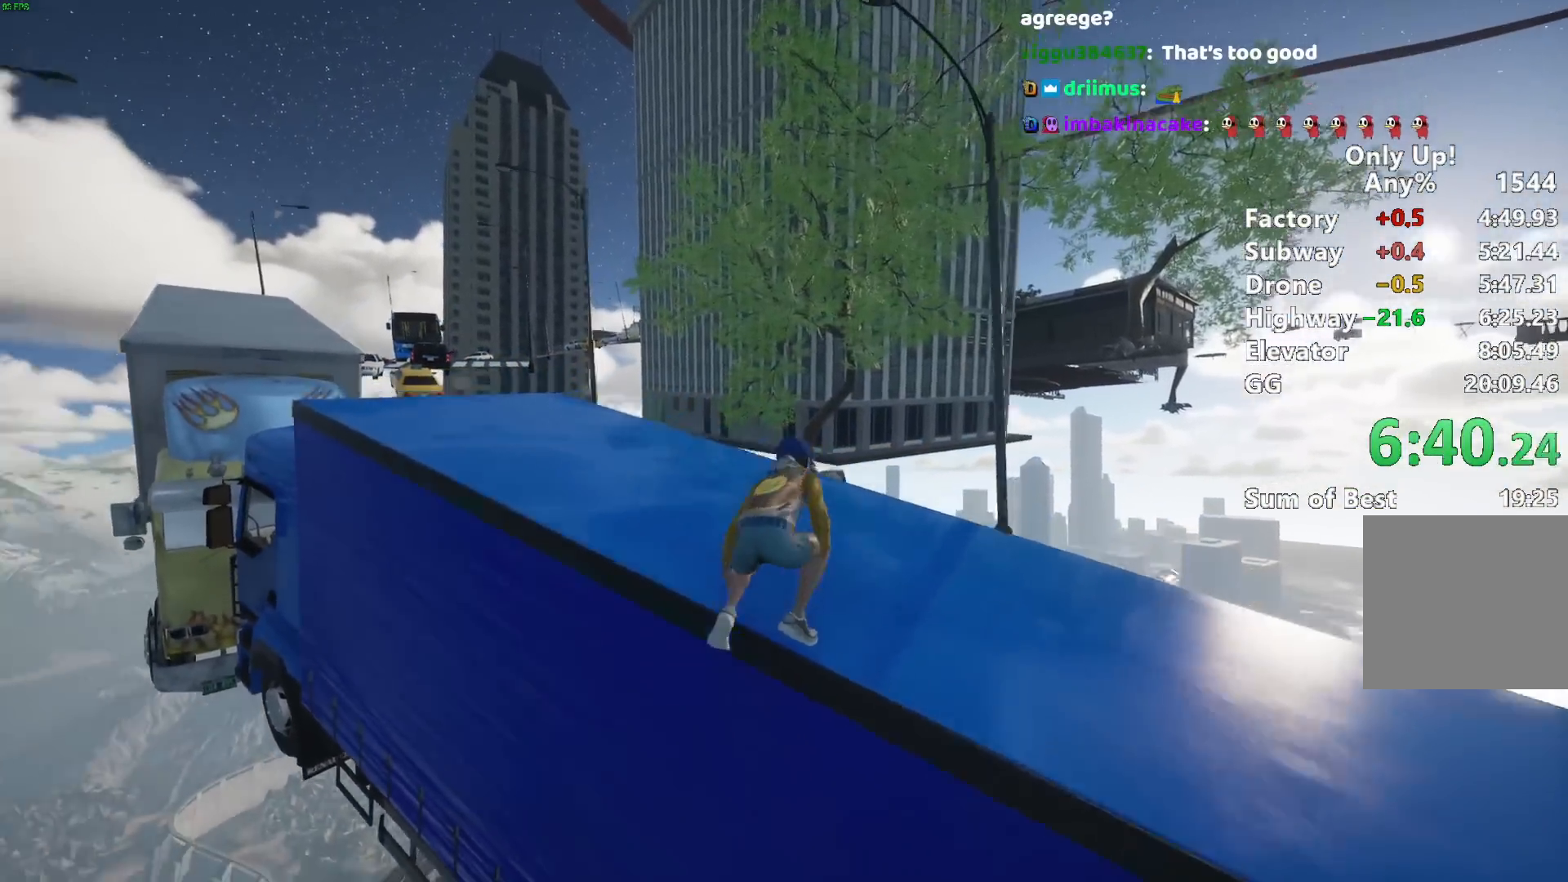
{"keys": ["shift", "w"], "mouse": [], "events": []}
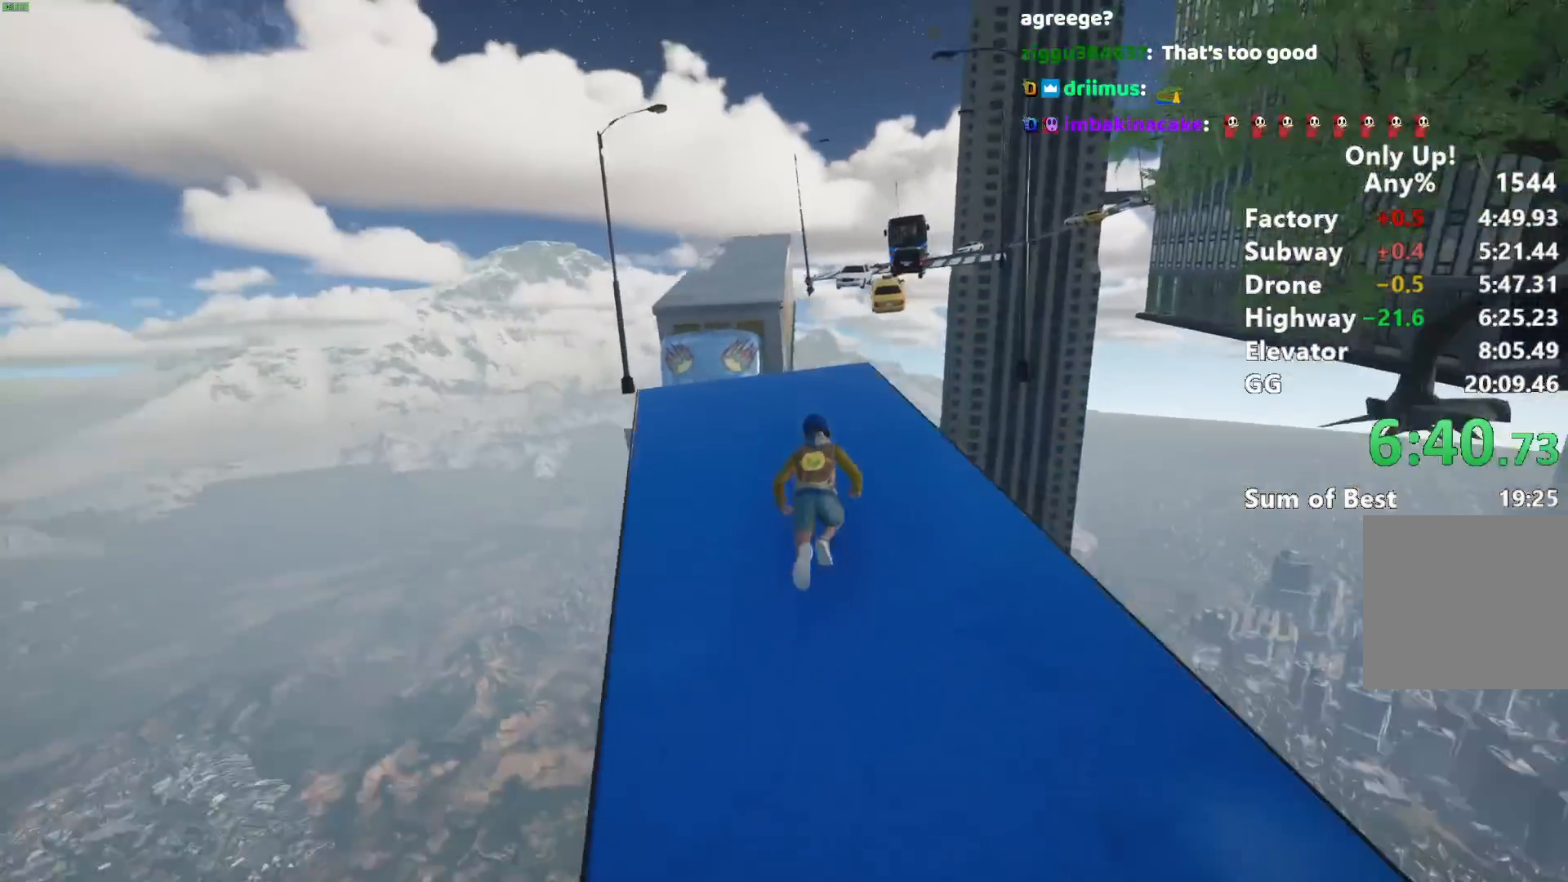
{"keys": ["shift", "w"], "mouse": [], "events": []}
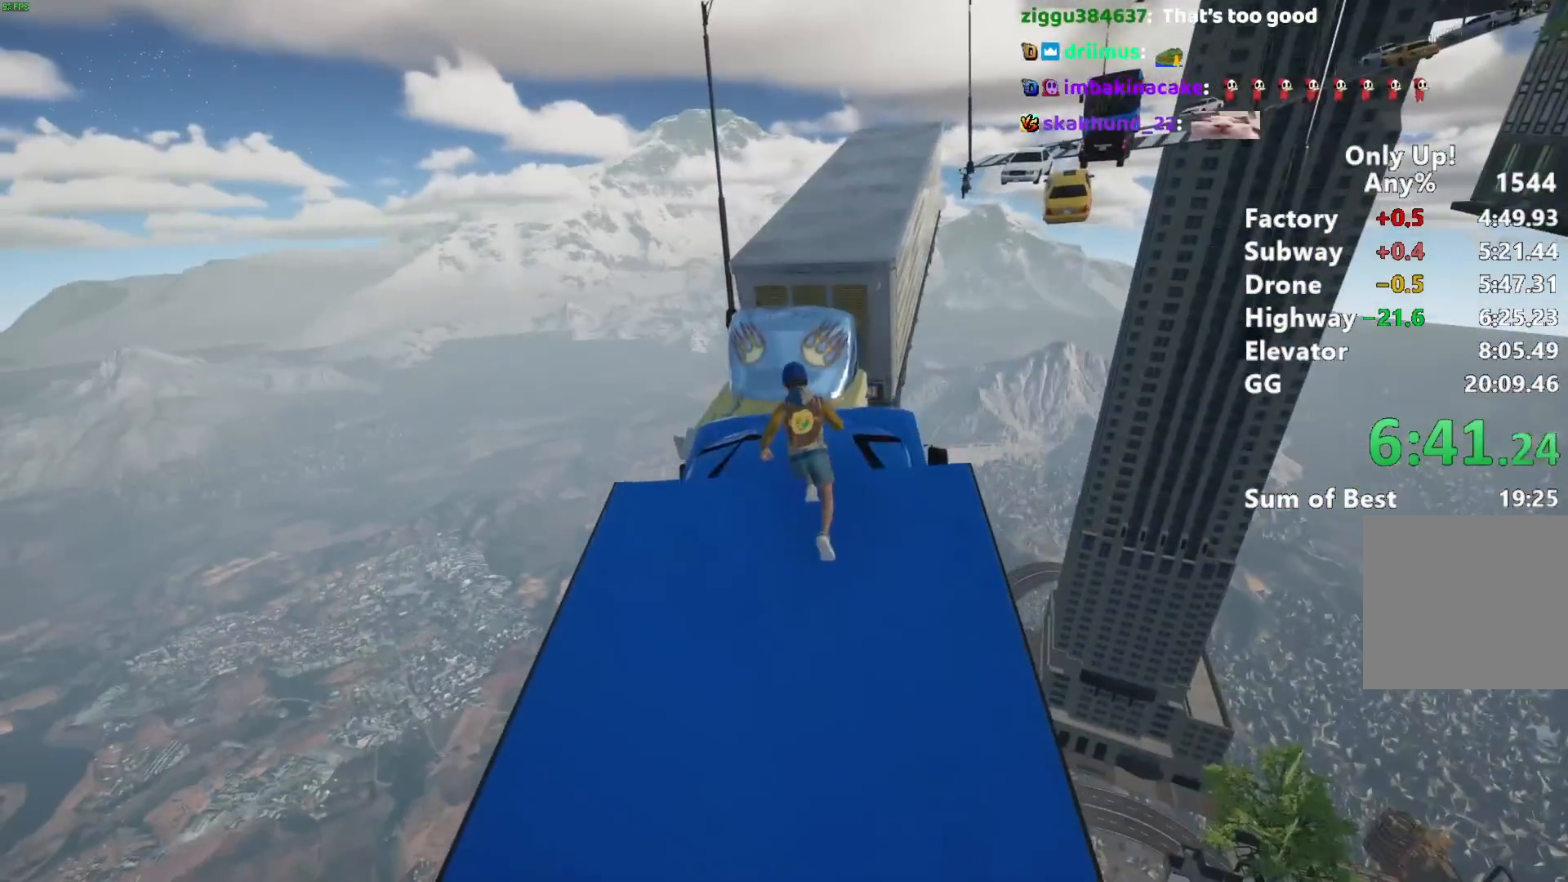
{"keys": ["shift", "w"], "mouse": [], "events": [[33, "space", "down"], [133, "space", "up"]]}
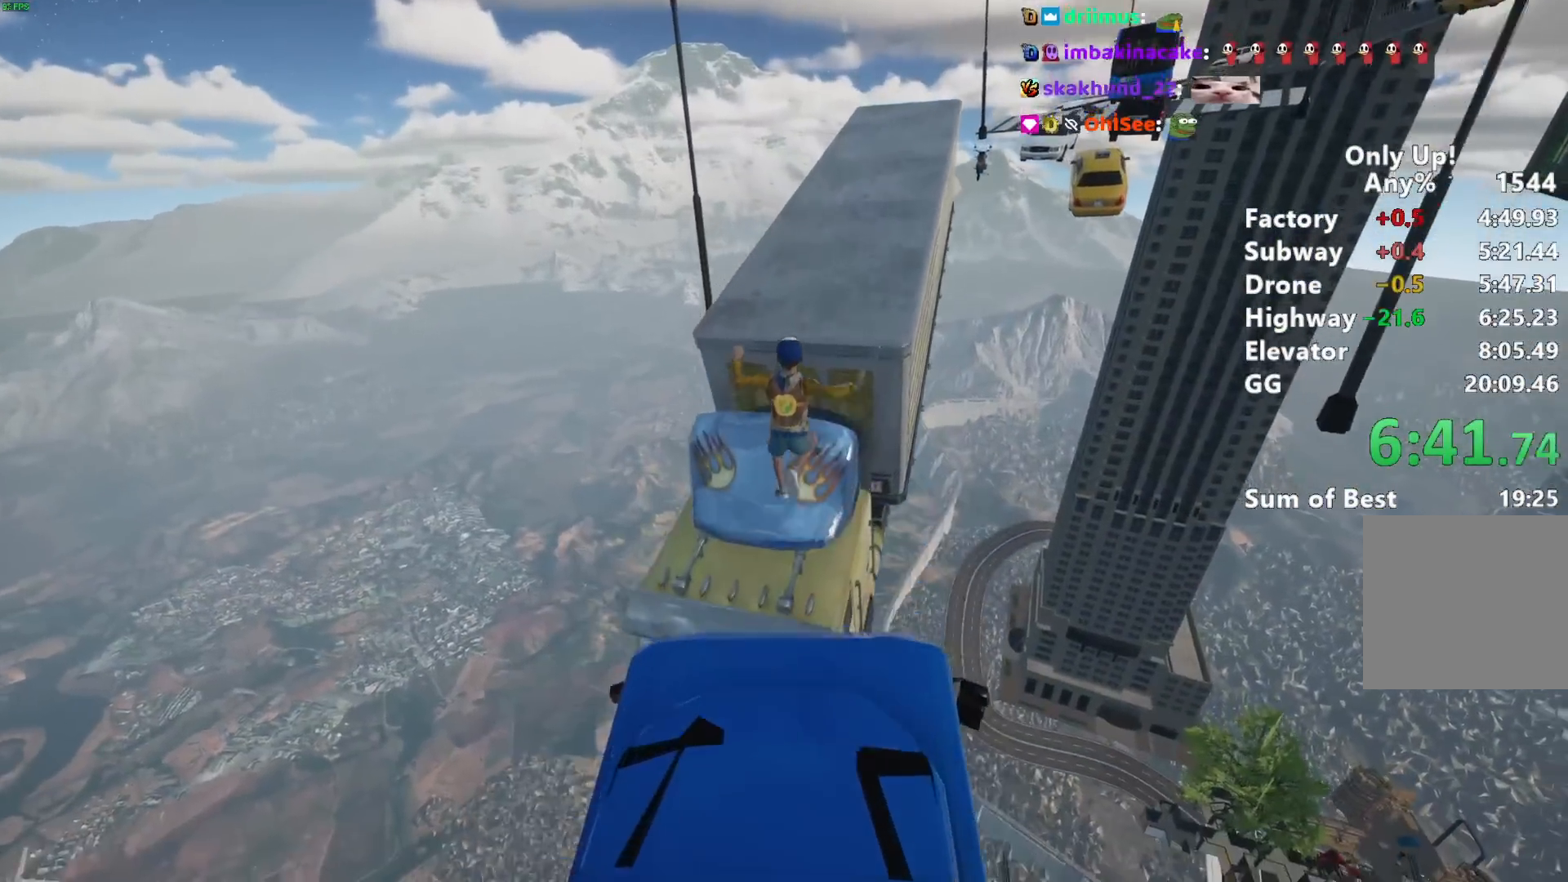
{"keys": ["shift", "space", "w"], "mouse": [], "events": [[150, "space", "down"], [233, "space", "up"], [333, "space", "down"], [383, "space", "up"], [467, "space", "down"]]}
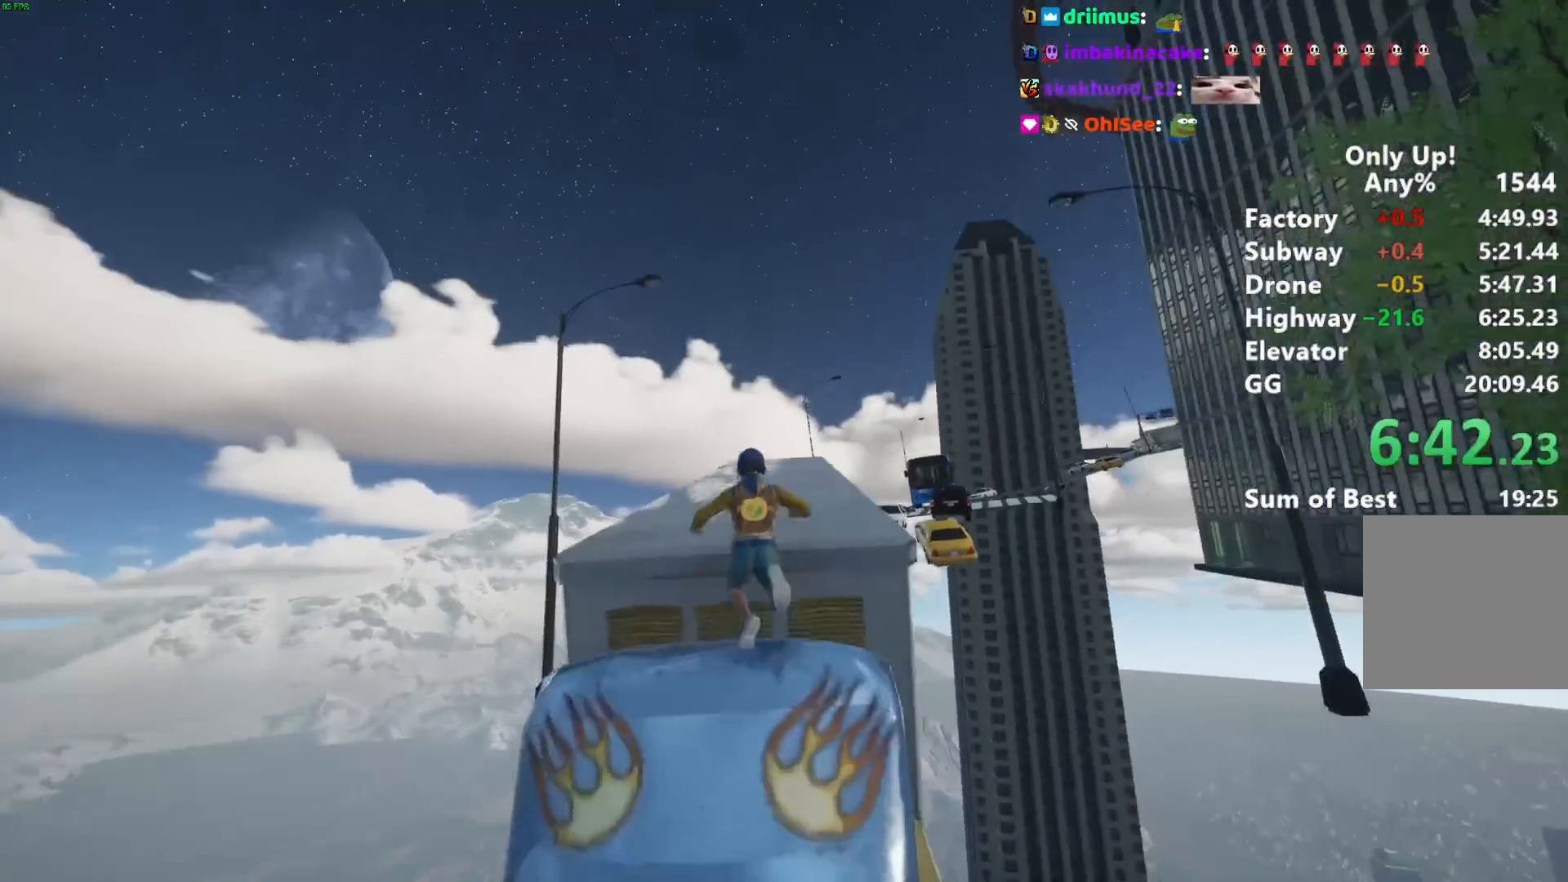
{"keys": ["shift", "w"], "mouse": [], "events": [[67, "space", "up"], [117, "space", "down"], [217, "space", "up"], [300, "space", "down"], [400, "space", "up"]]}
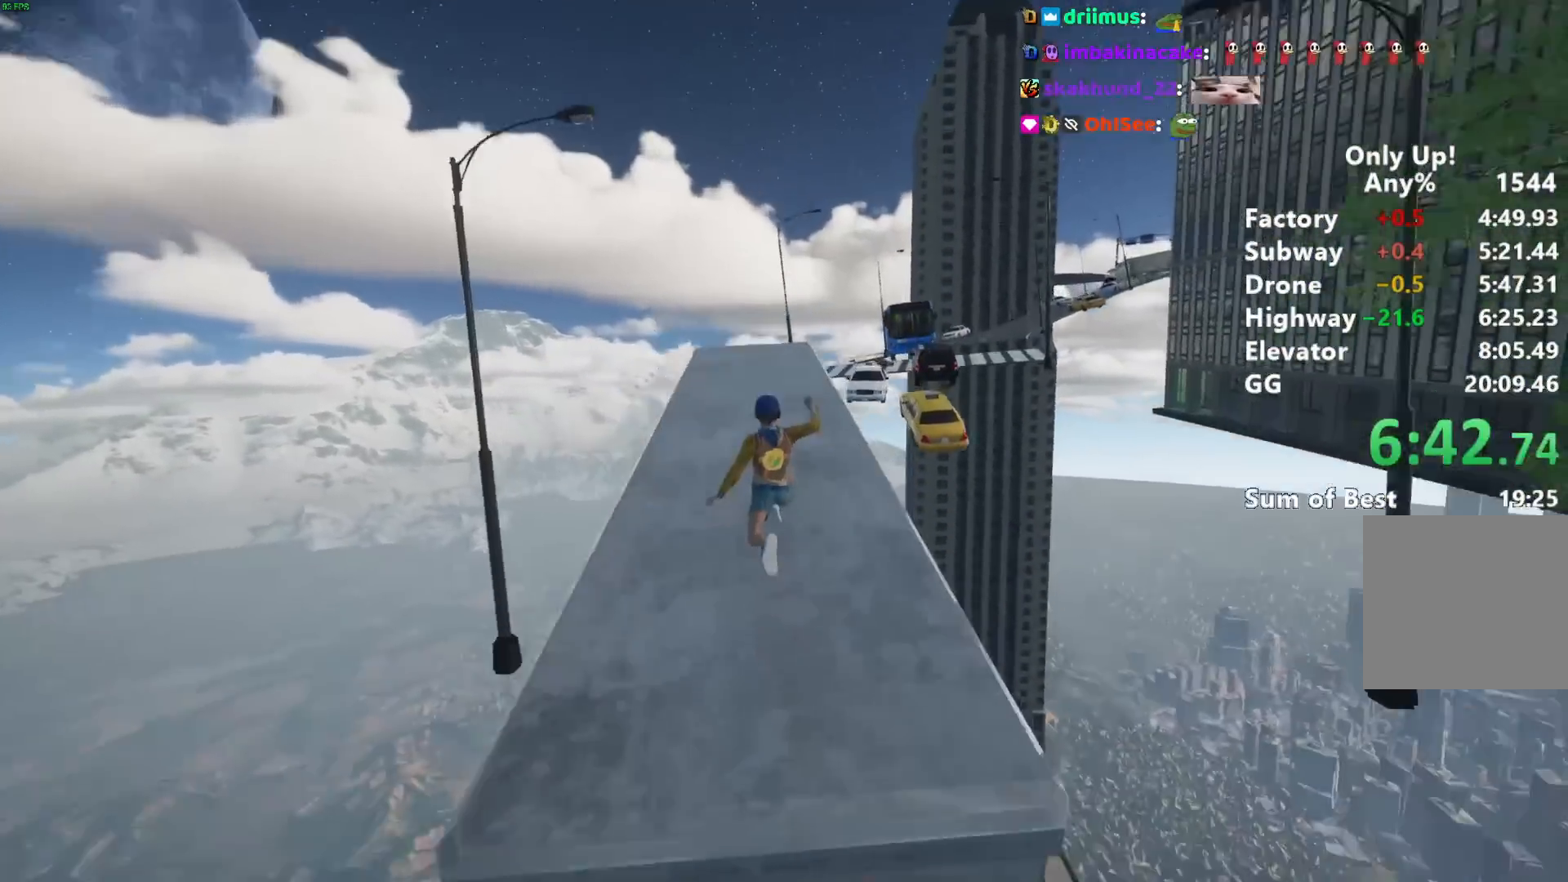
{"keys": ["shift", "w"], "mouse": [], "events": []}
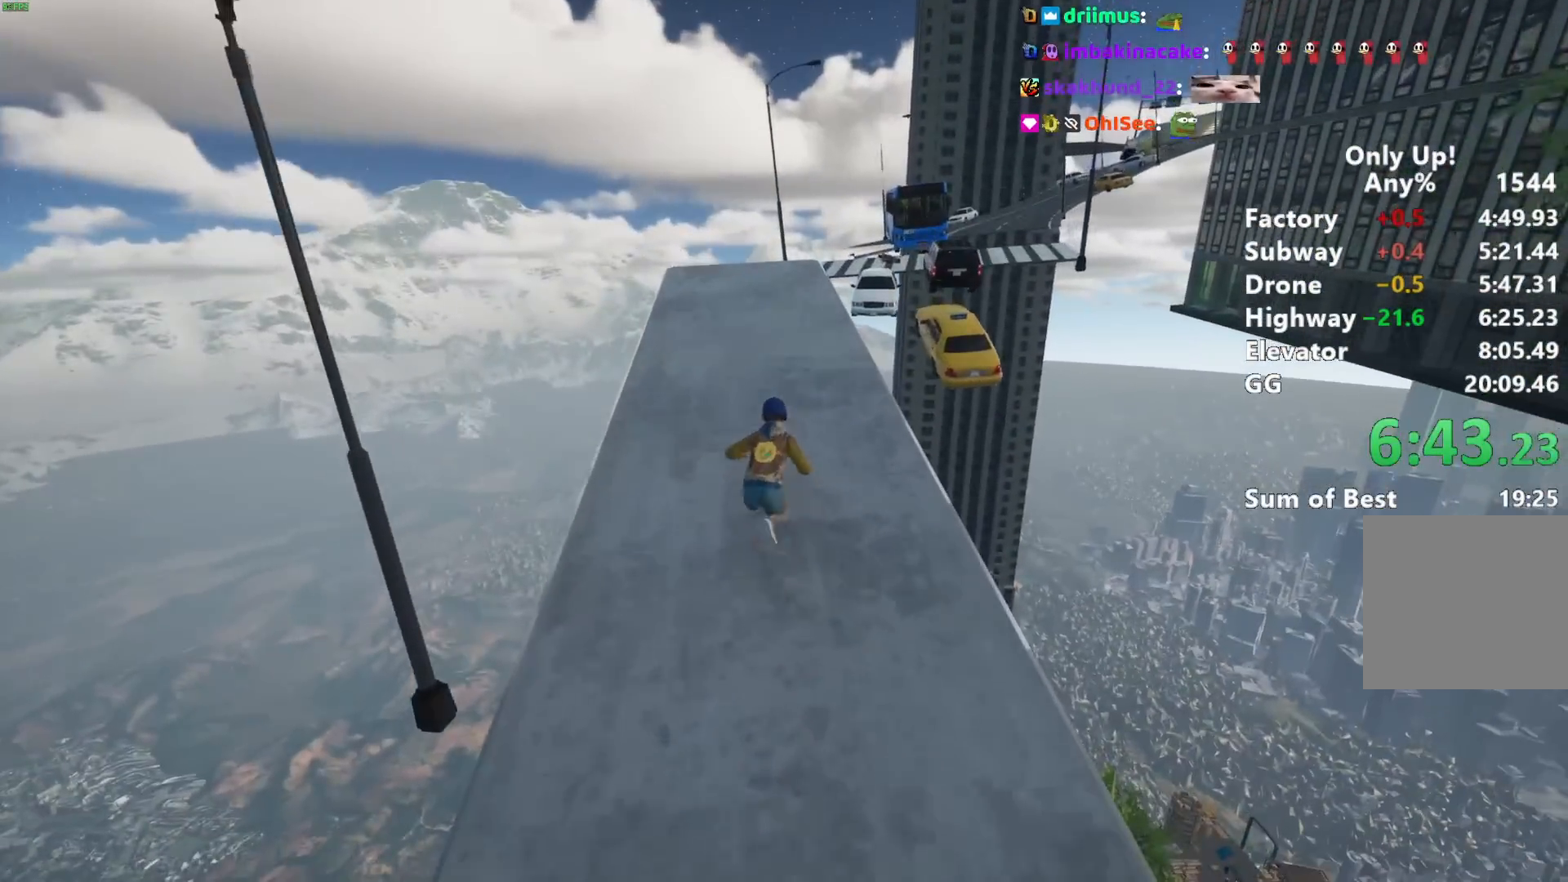
{"keys": ["a", "shift", "w"], "mouse": [], "events": [[383, "a", "down"]]}
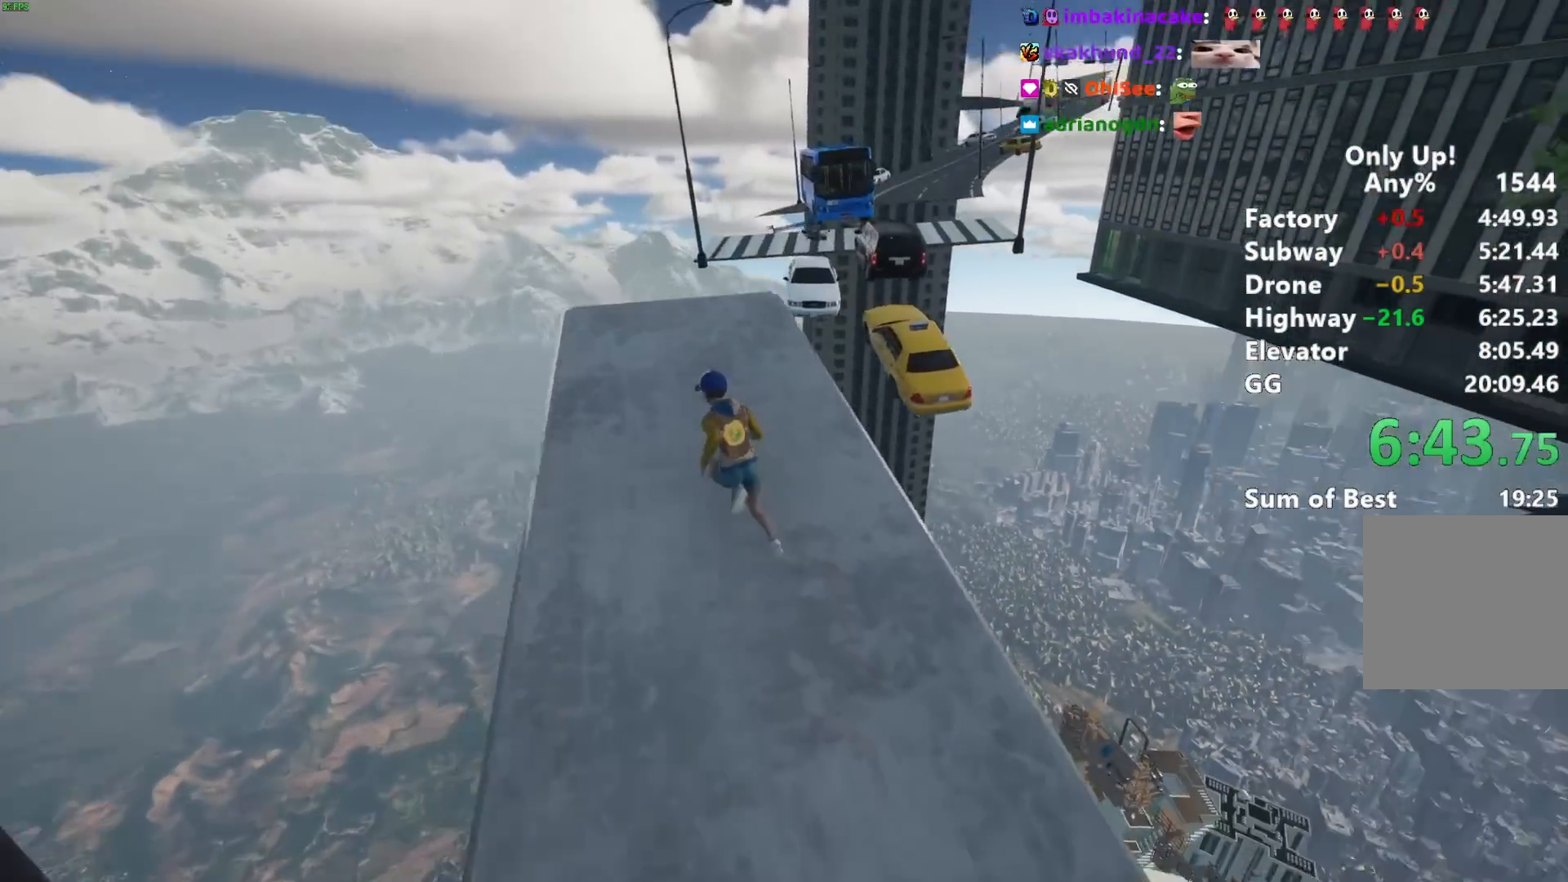
{"keys": ["shift", "w"], "mouse": [], "events": [[17, "a", "up"]]}
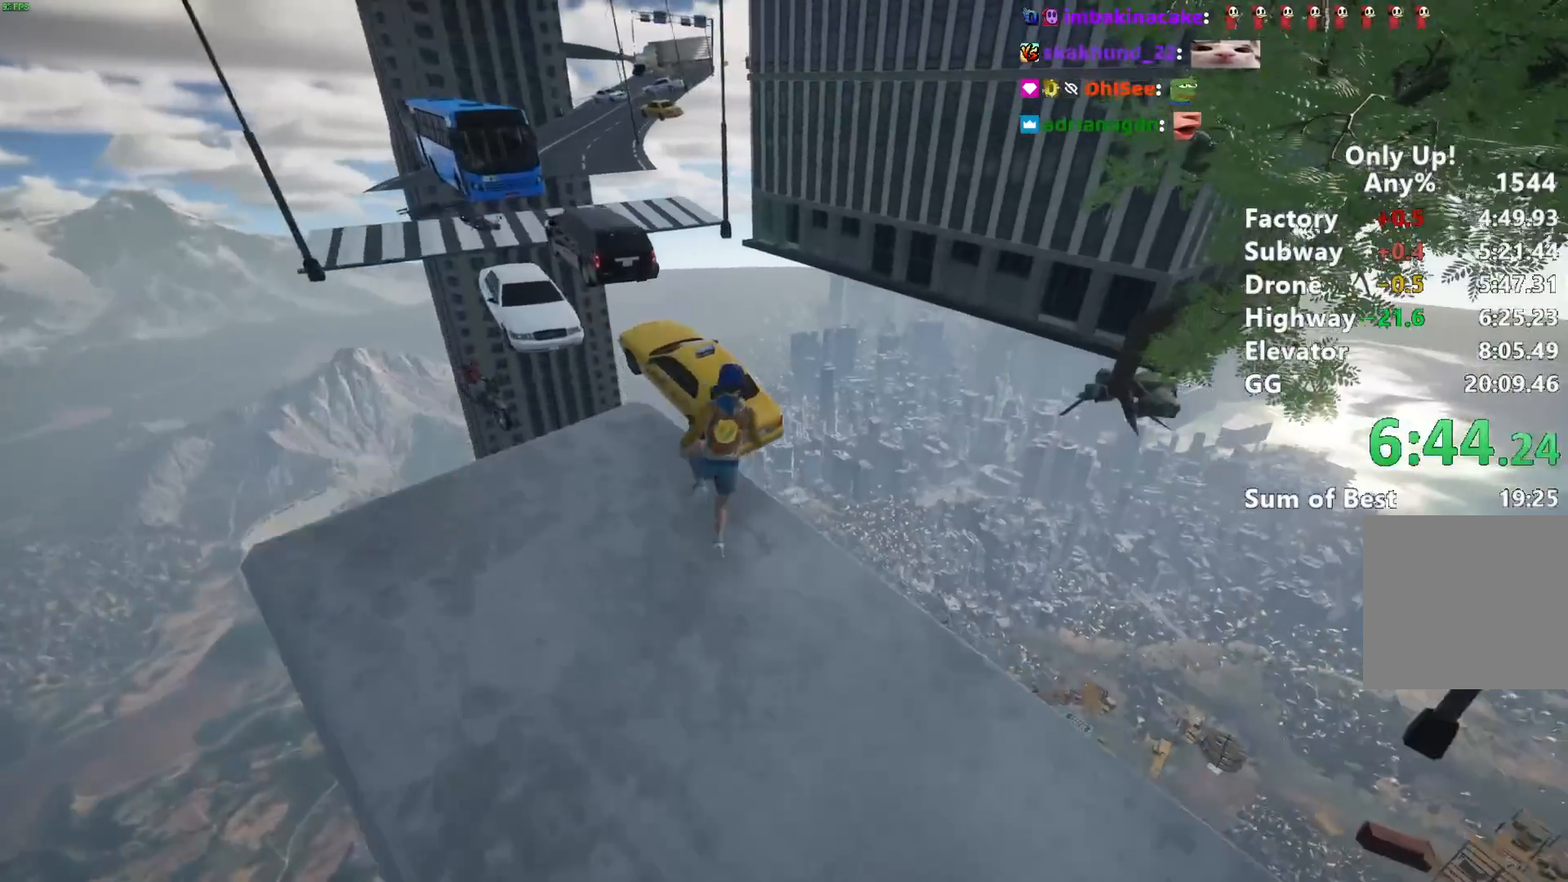
{"keys": ["w"], "mouse": [], "events": [[33, "space", "down"], [183, "space", "up"], [500, "shift", "up"]]}